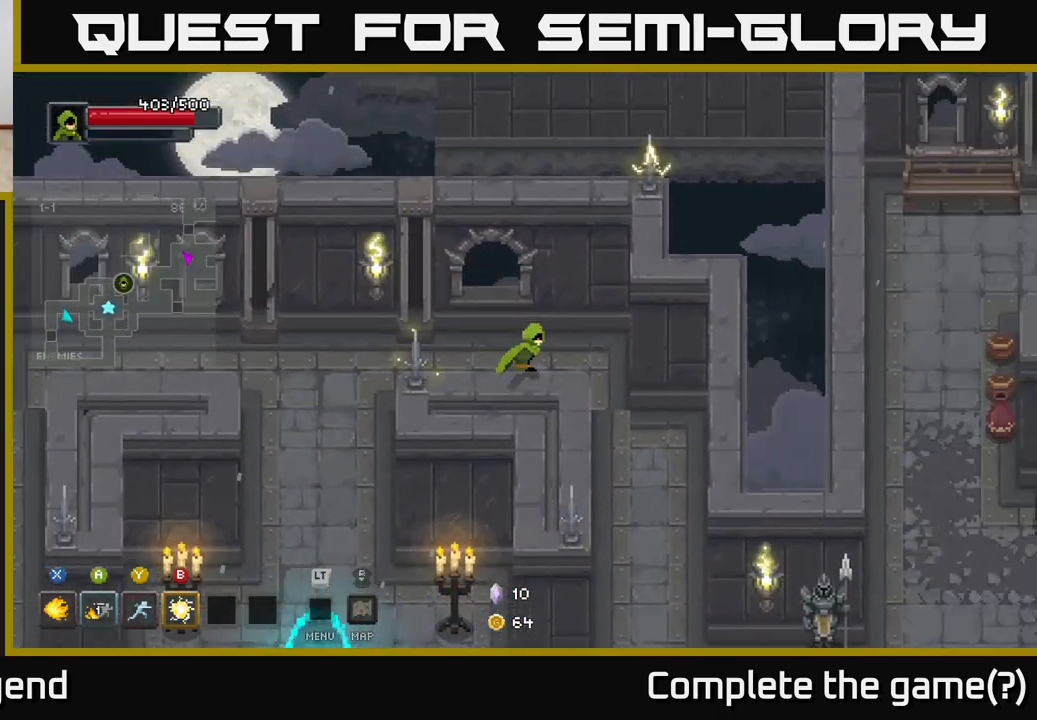
Gameplay with a controller (Xbox layout); each line is a JSON object with the inputs held at the frame after it. "events" lists button and stick changes between this image and that frame as [ms after this image, input, new state], when the widget could be followed in between.
{"buttons": [], "left_stick": "down", "right_stick": "center", "events": [[117, "left_stick", "down-right"], [283, "left_stick", "down"]]}
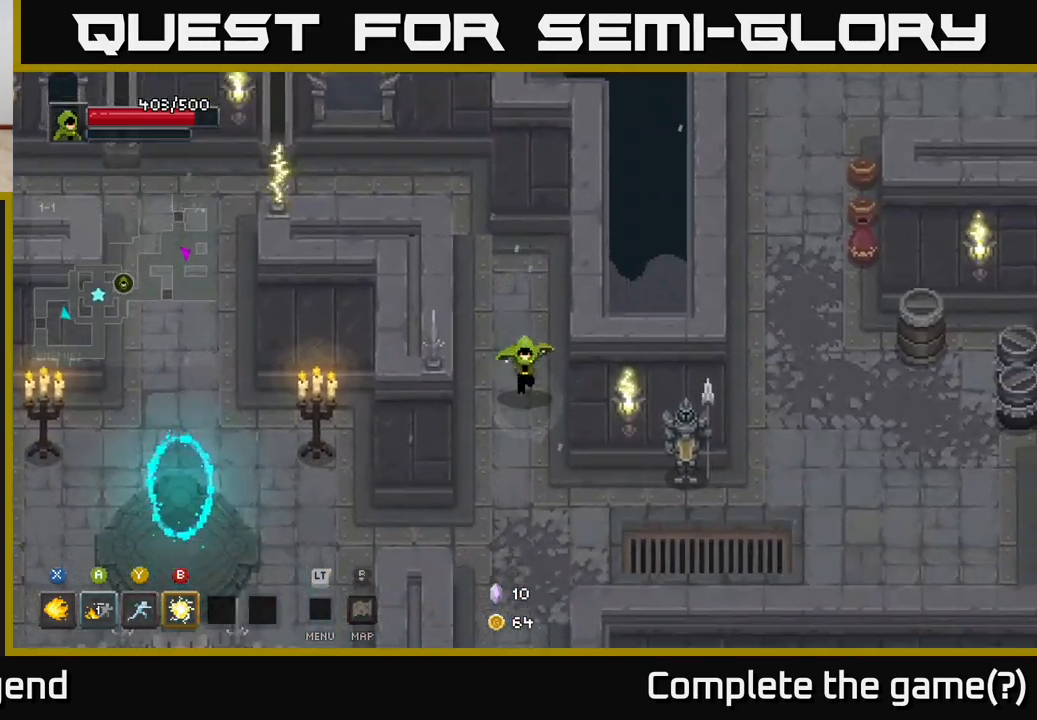
{"buttons": [], "left_stick": "right", "right_stick": "center", "events": [[50, "left_stick", "down-right"], [333, "left_stick", "right"]]}
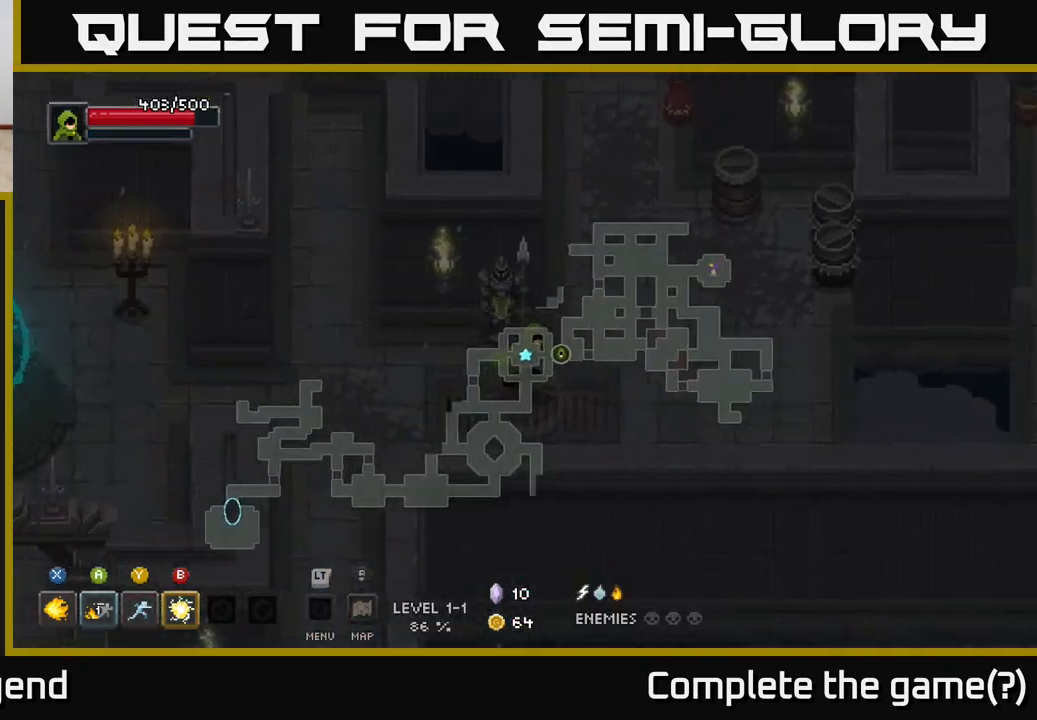
{"buttons": [], "left_stick": "up", "right_stick": "center", "events": [[83, "left_stick", "up-right"], [200, "left_stick", "up"]]}
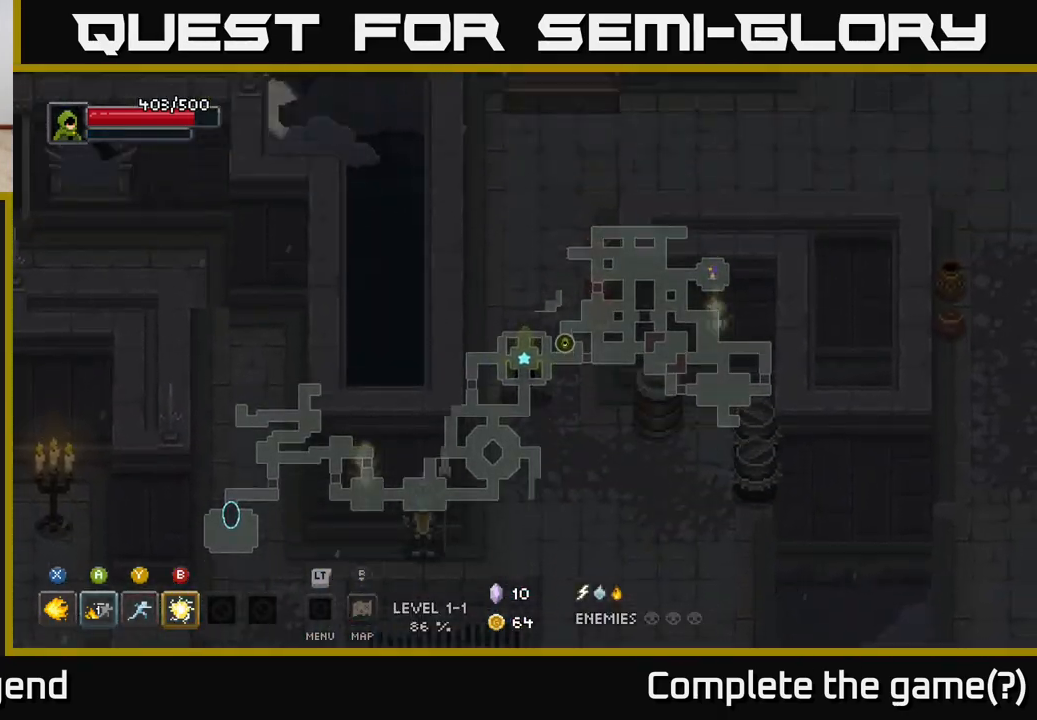
{"buttons": [], "left_stick": "up-right", "right_stick": "center", "events": [[350, "left_stick", "up-right"]]}
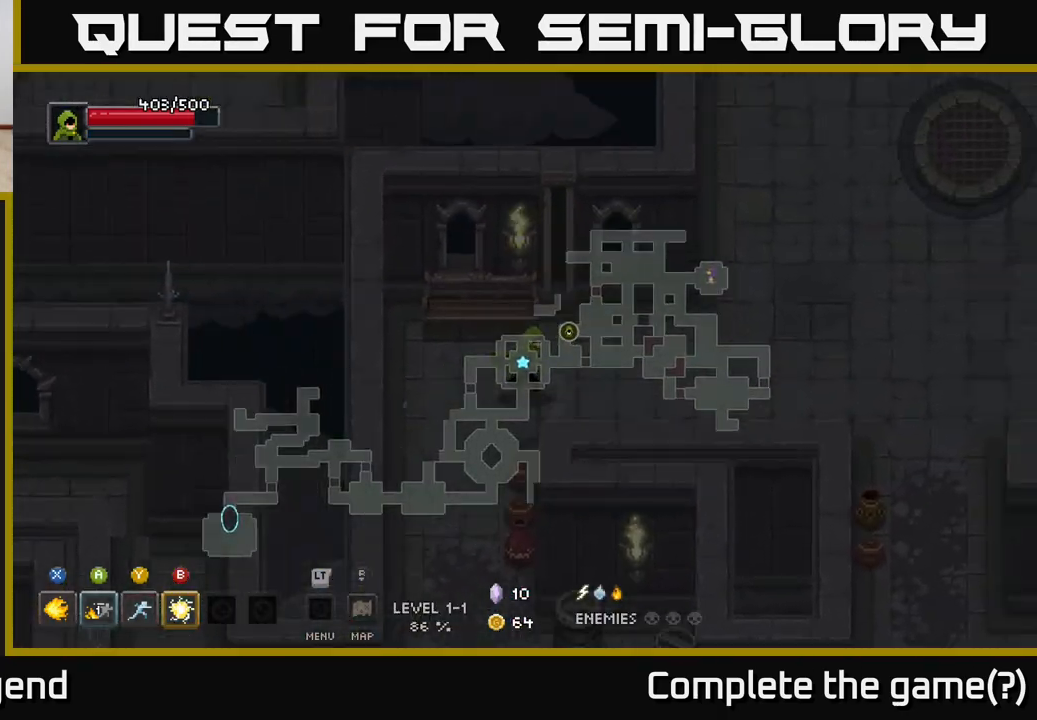
{"buttons": [], "left_stick": "up-right", "right_stick": "center", "events": [[67, "left_stick", "right"], [383, "left_stick", "up-right"]]}
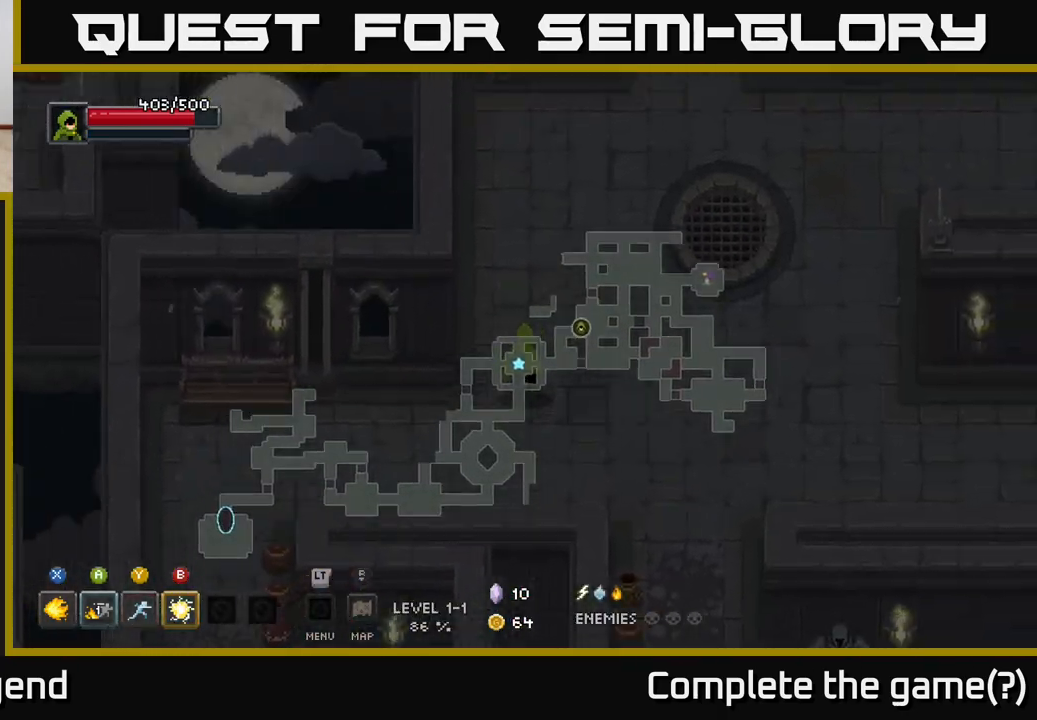
{"buttons": [], "left_stick": "up-right", "right_stick": "center", "events": [[167, "left_stick", "up"], [450, "left_stick", "up-right"]]}
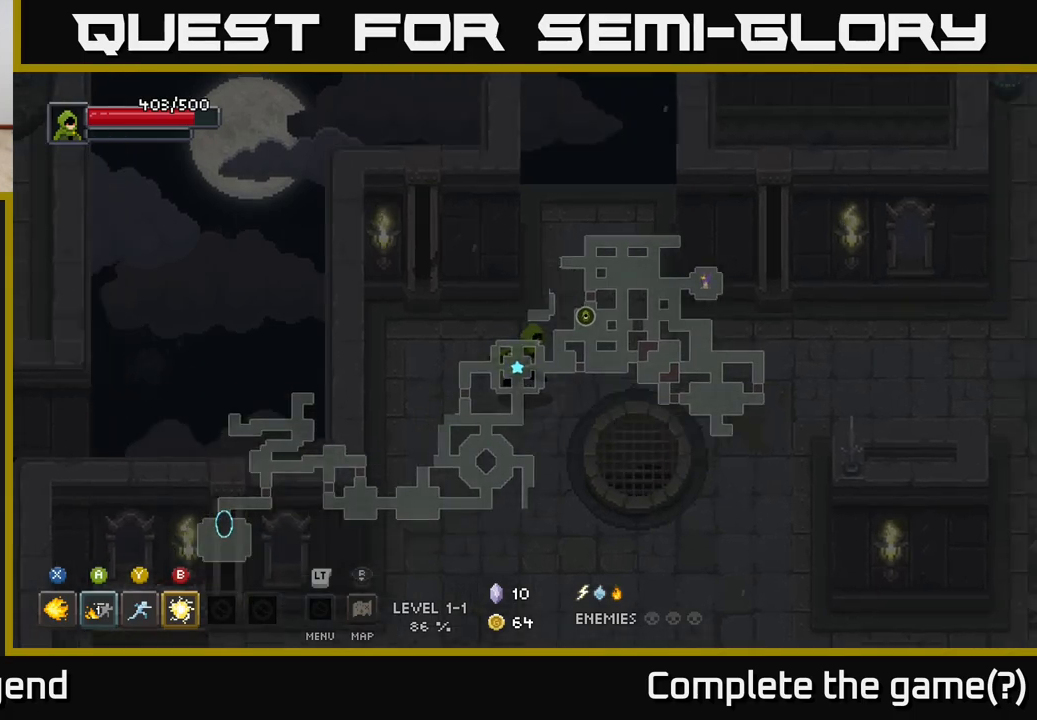
{"buttons": ["A"], "left_stick": "up", "right_stick": "center", "events": [[200, "left_stick", "up"], [500, "A", "down"]]}
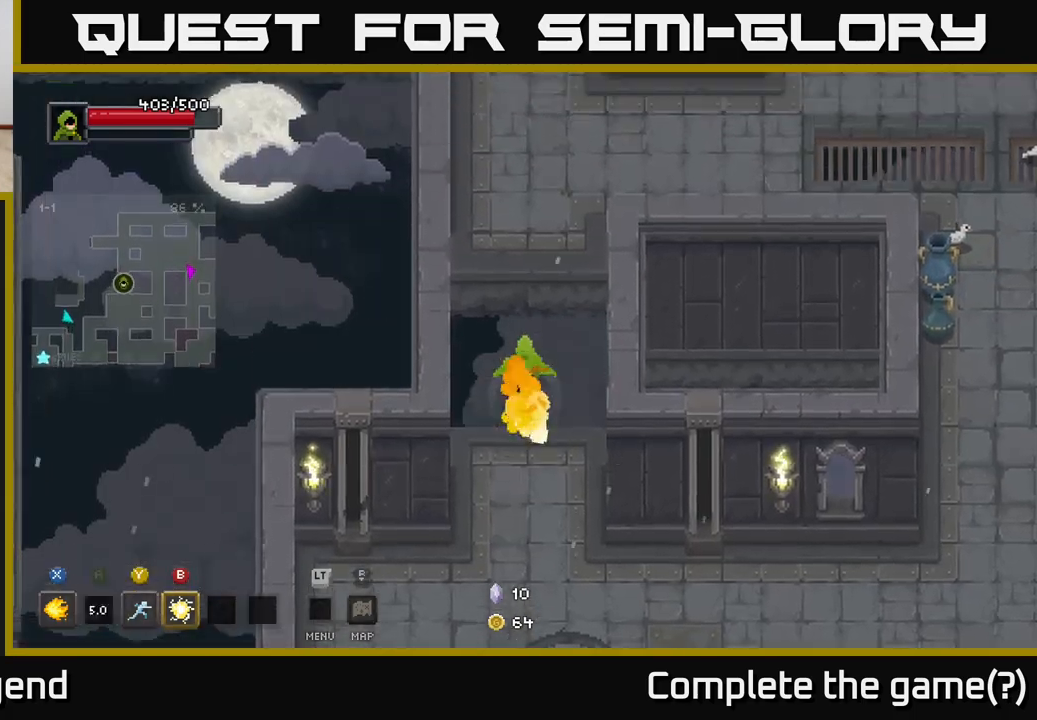
{"buttons": [], "left_stick": "up", "right_stick": "center", "events": [[133, "A", "up"]]}
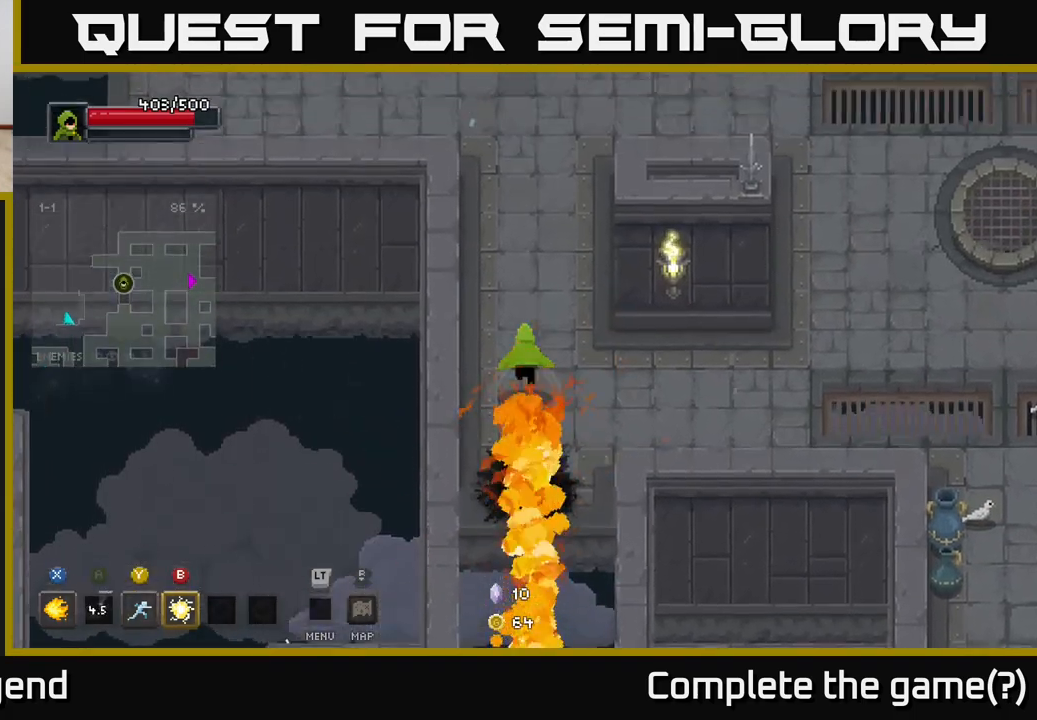
{"buttons": [], "left_stick": "up", "right_stick": "center", "events": []}
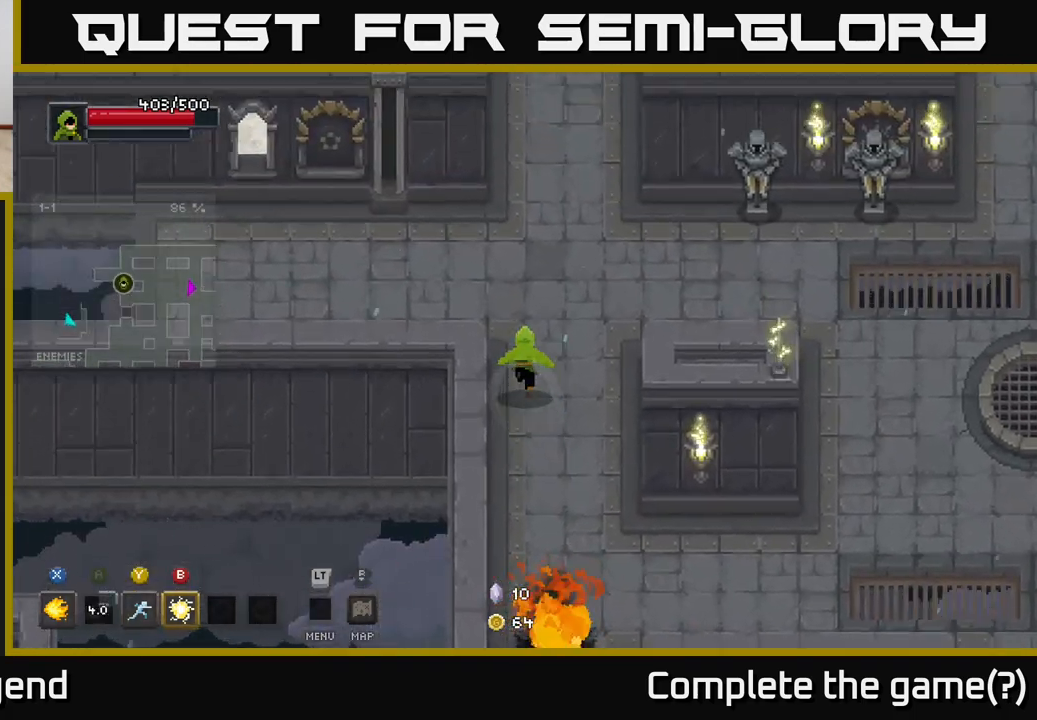
{"buttons": [], "left_stick": "left", "right_stick": "center", "events": [[83, "left_stick", "up-left"], [300, "left_stick", "left"]]}
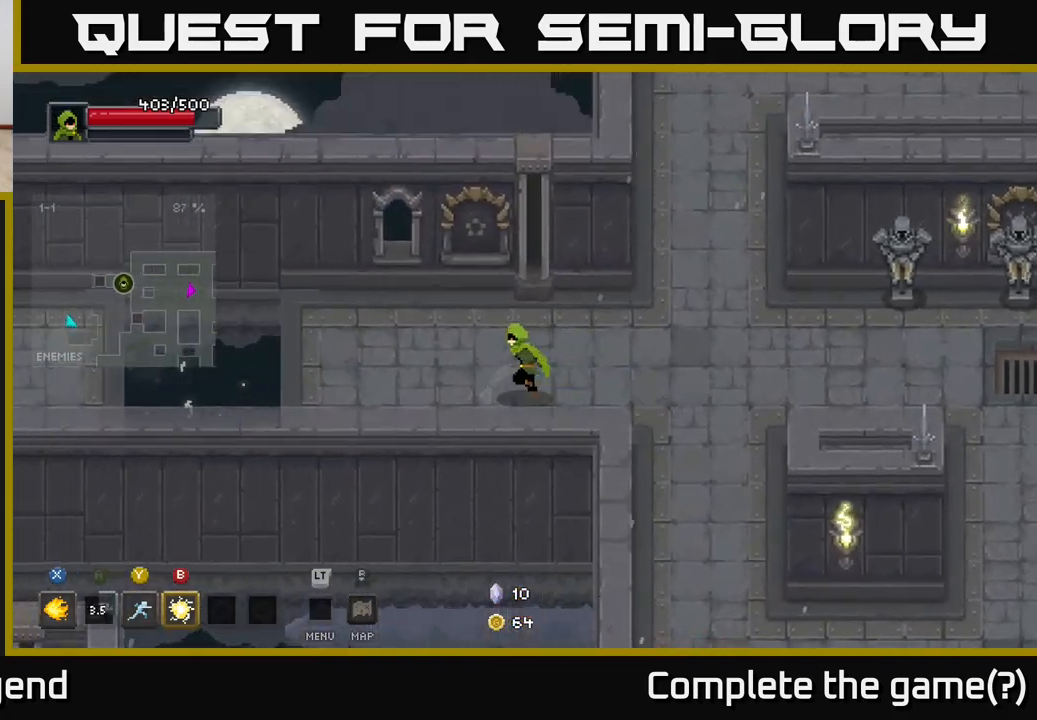
{"buttons": [], "left_stick": "left", "right_stick": "center", "events": []}
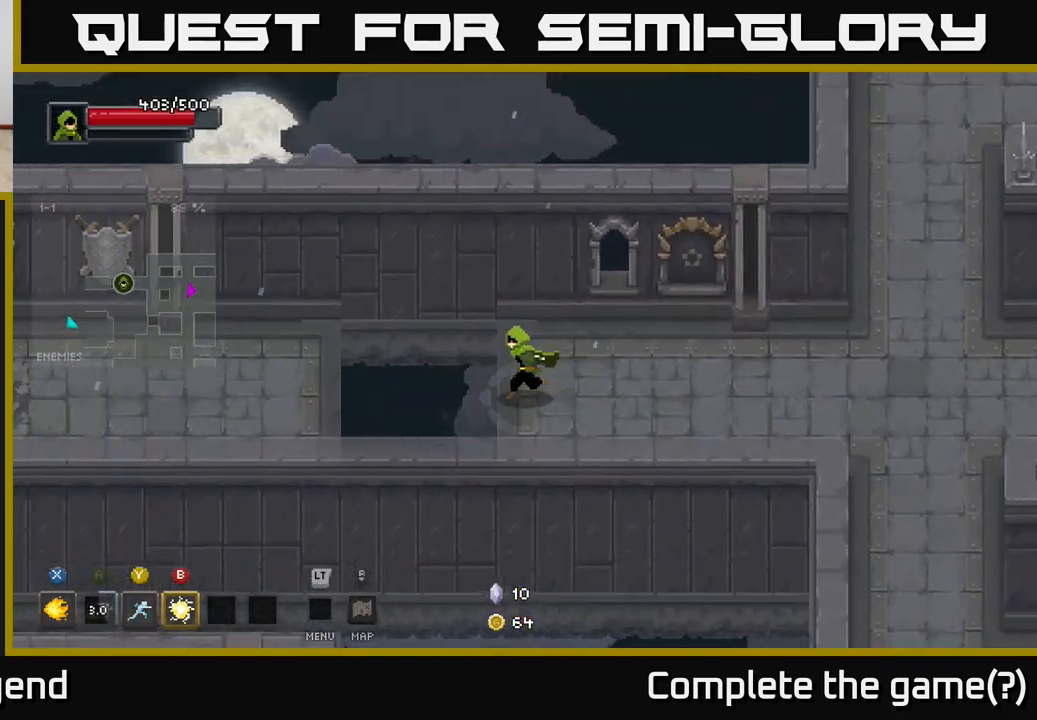
{"buttons": [], "left_stick": "left", "right_stick": "center", "events": [[100, "A", "down"], [233, "A", "up"]]}
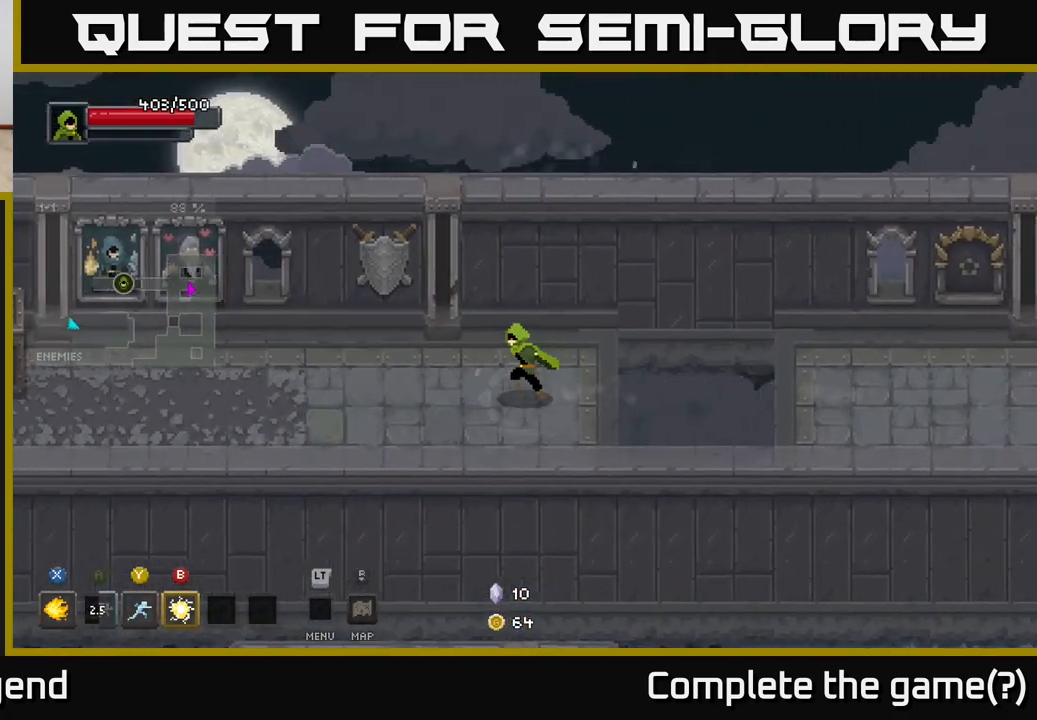
{"buttons": [], "left_stick": "left", "right_stick": "center", "events": []}
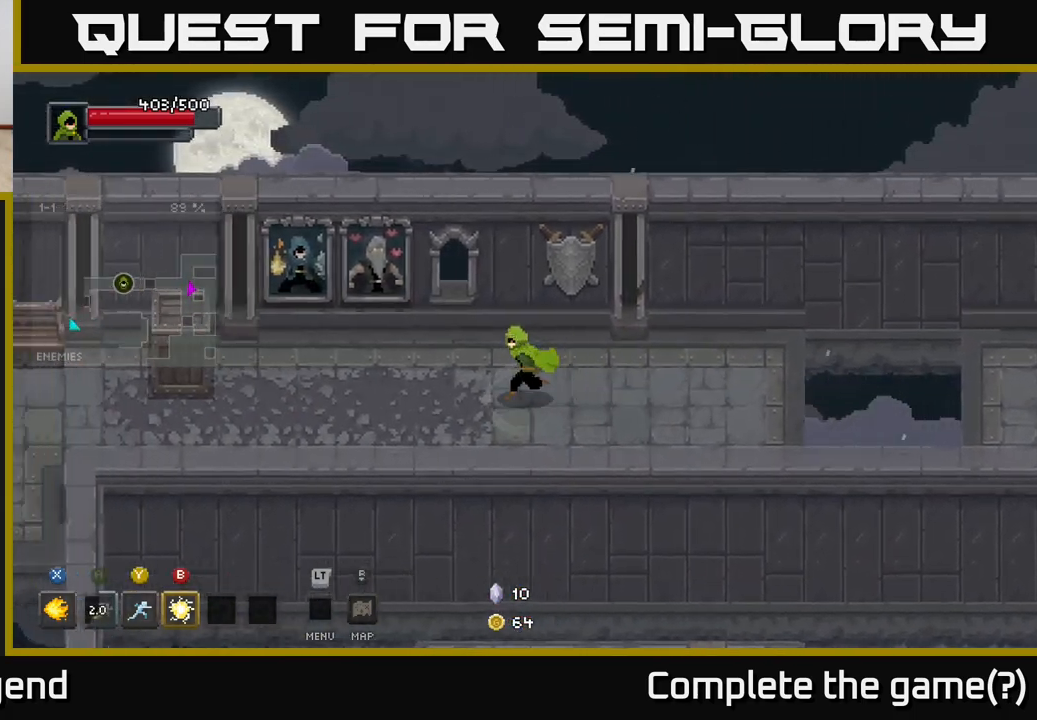
{"buttons": [], "left_stick": "left", "right_stick": "center", "events": []}
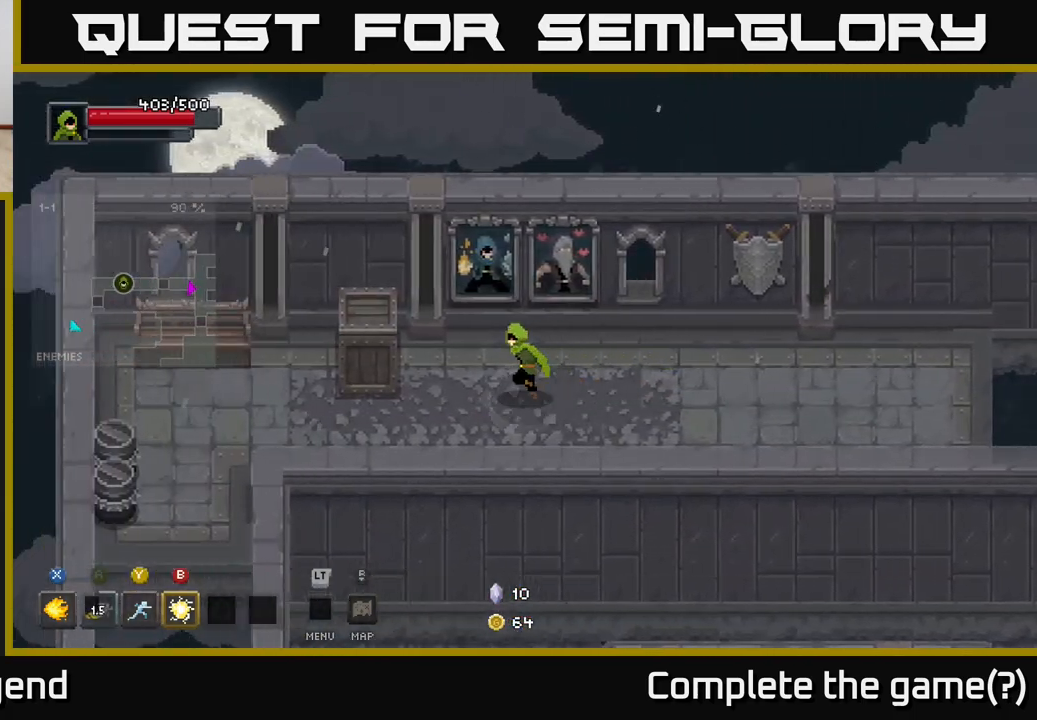
{"buttons": [], "left_stick": "left", "right_stick": "center", "events": []}
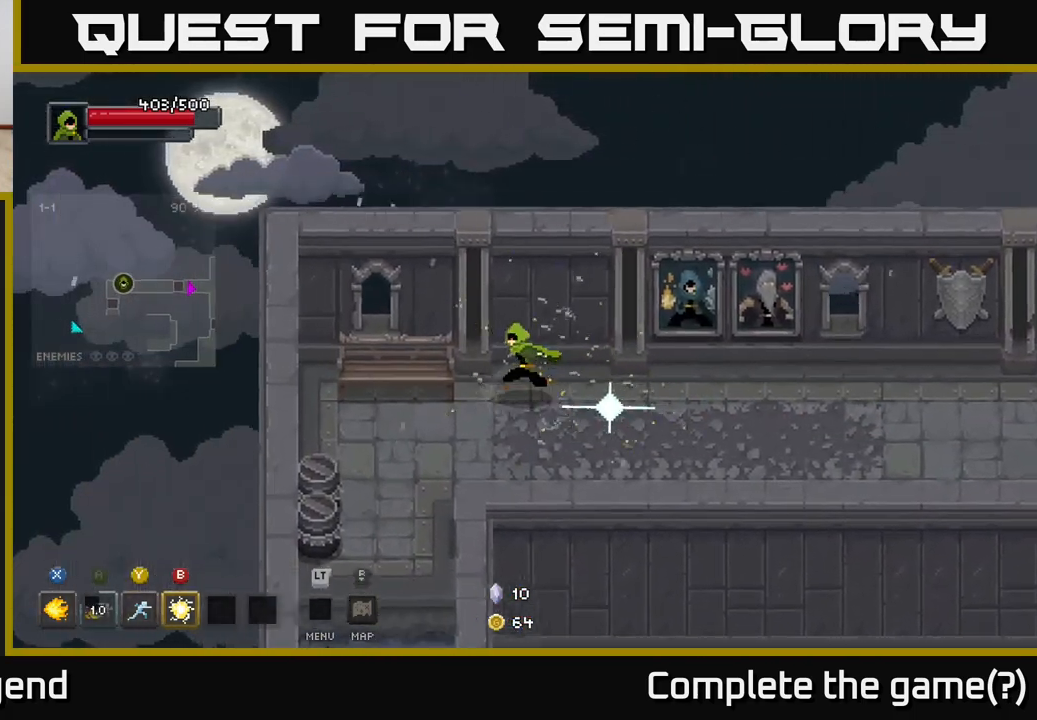
{"buttons": [], "left_stick": "down-left", "right_stick": "center", "events": [[400, "left_stick", "down-left"]]}
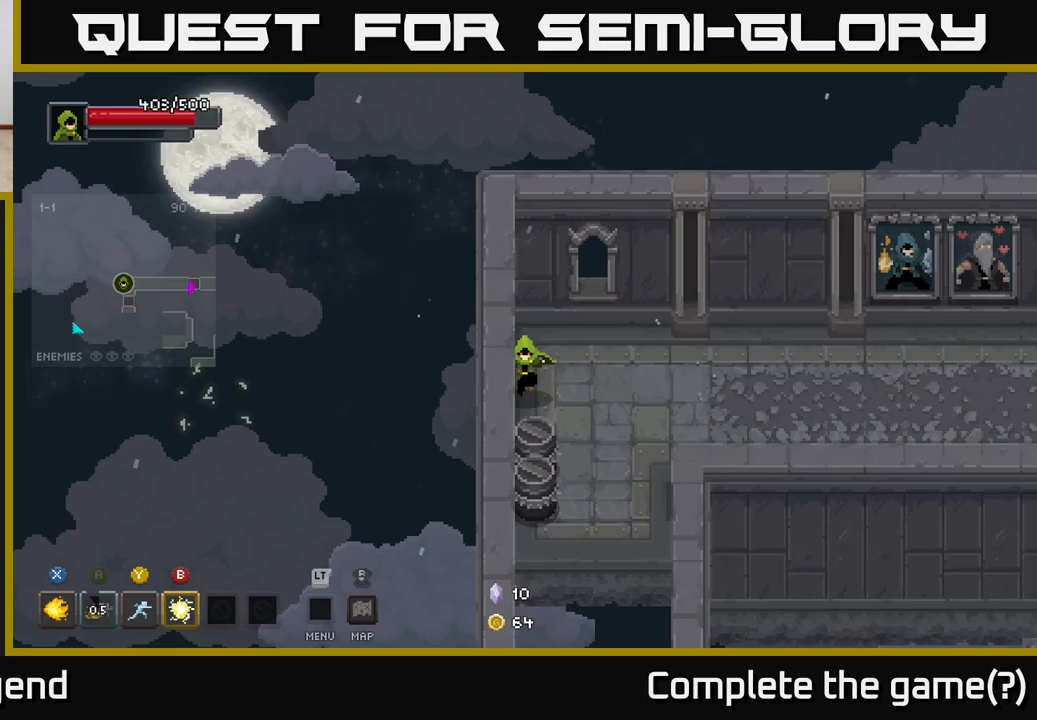
{"buttons": [], "left_stick": "down", "right_stick": "center", "events": [[50, "left_stick", "down"], [383, "A", "down"], [483, "A", "up"]]}
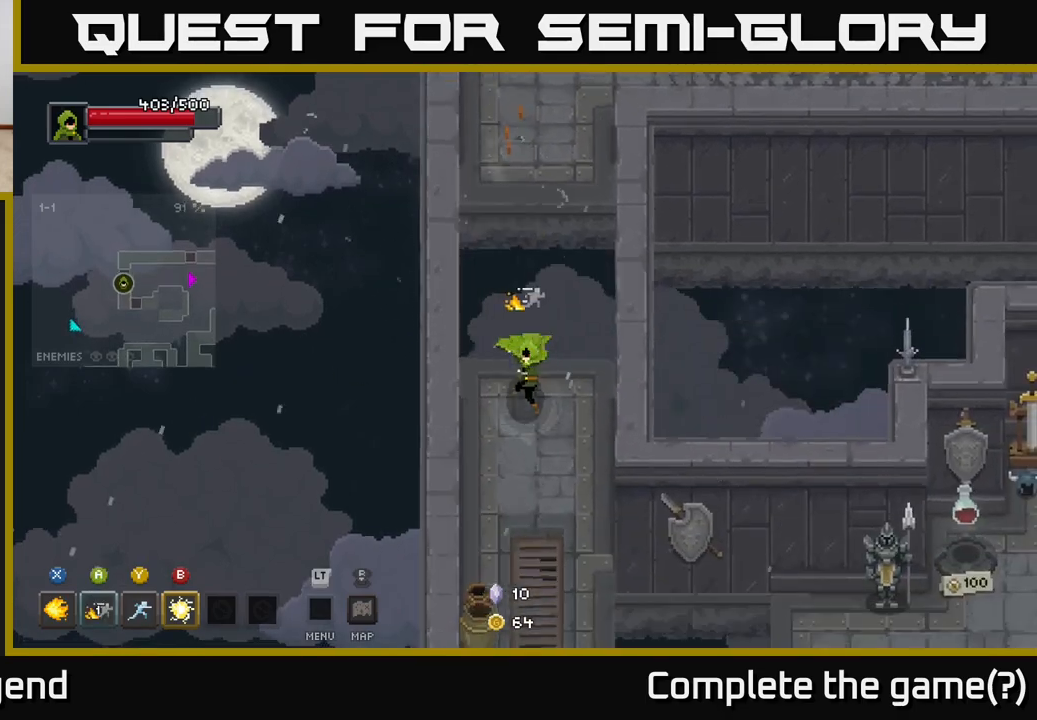
{"buttons": [], "left_stick": "down-left", "right_stick": "center", "events": [[400, "left_stick", "down-left"]]}
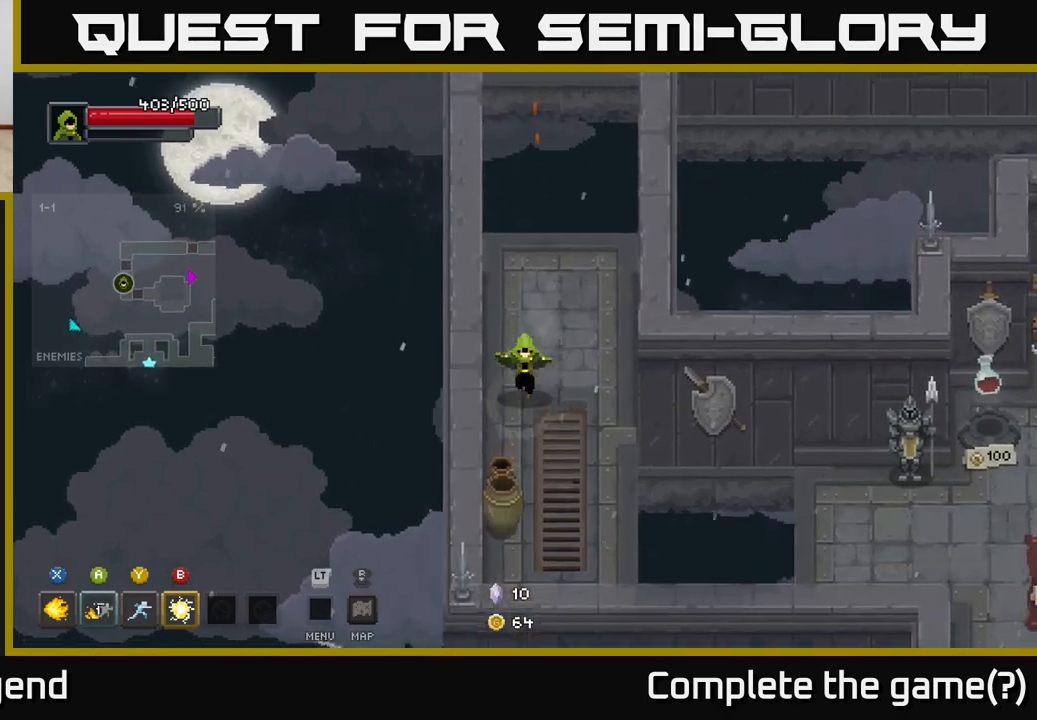
{"buttons": [], "left_stick": "right", "right_stick": "center", "events": [[67, "left_stick", "down"], [433, "left_stick", "right"]]}
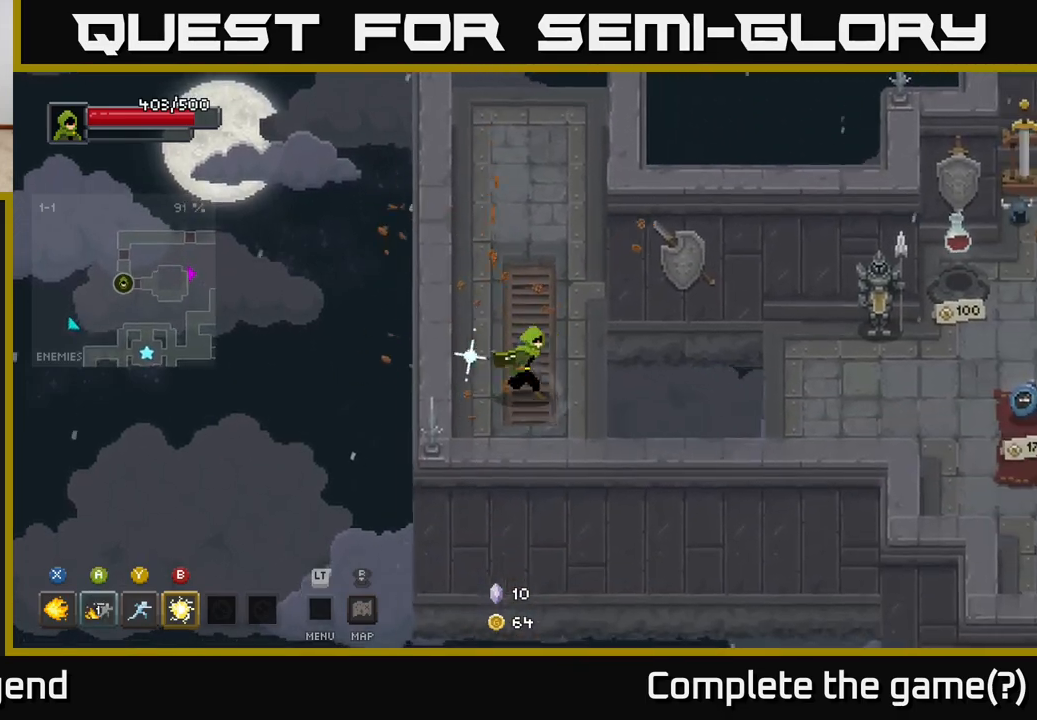
{"buttons": [], "left_stick": "right", "right_stick": "center", "events": [[233, "A", "down"], [317, "A", "up"]]}
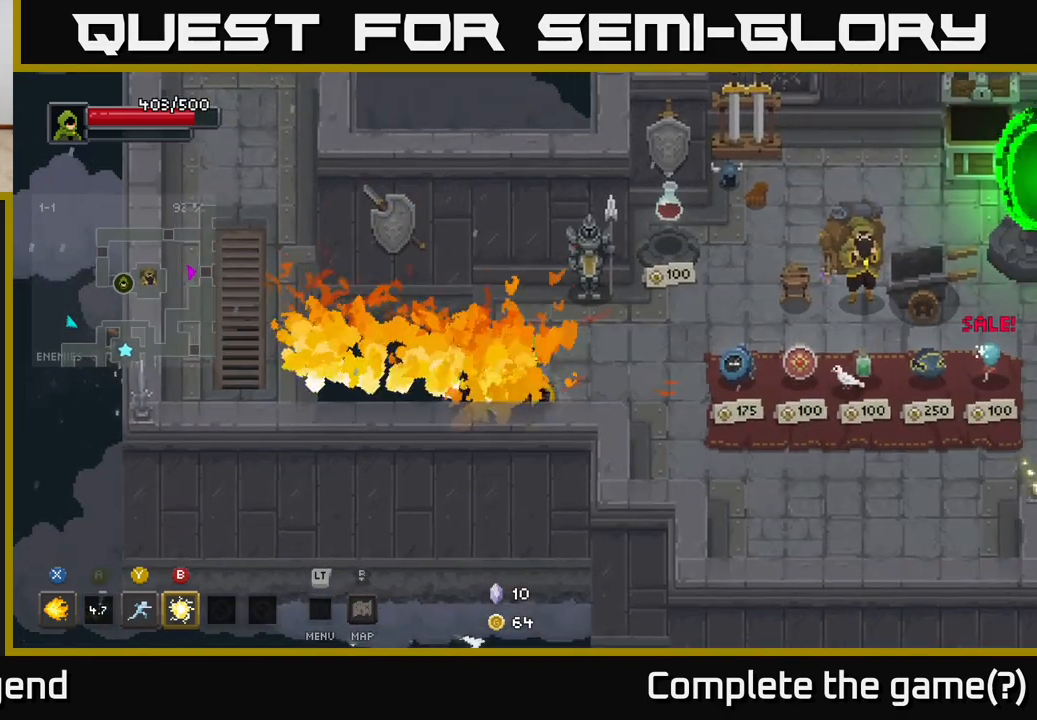
{"buttons": [], "left_stick": "center", "right_stick": "center", "events": [[383, "left_stick", "center"]]}
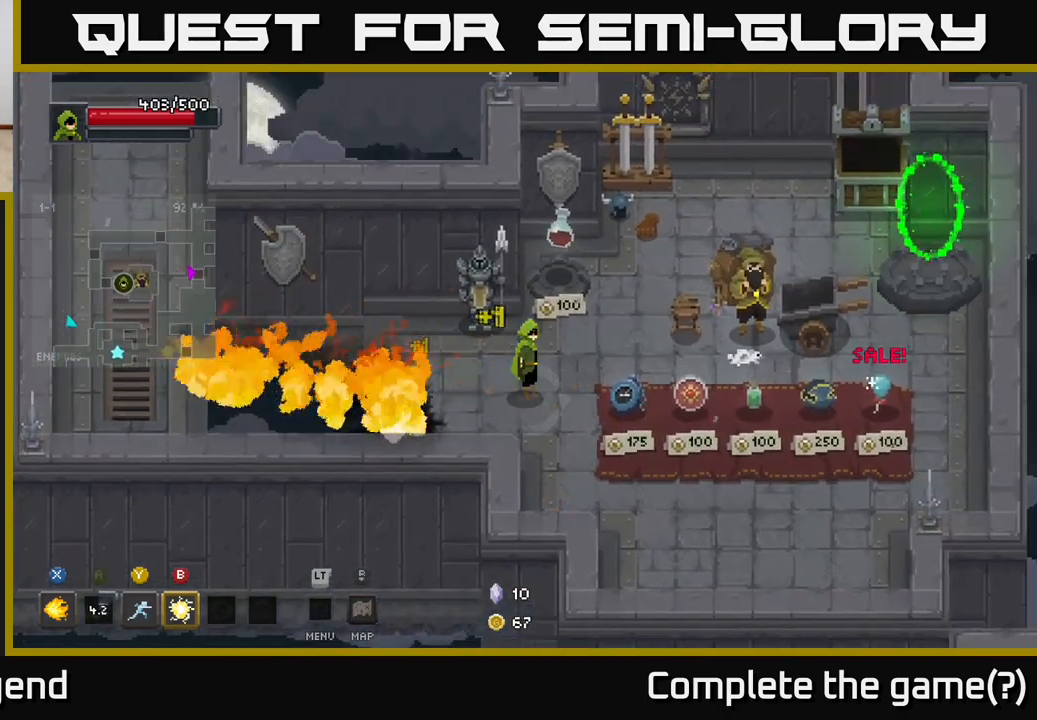
{"buttons": [], "left_stick": "right", "right_stick": "center", "events": [[267, "left_stick", "right"]]}
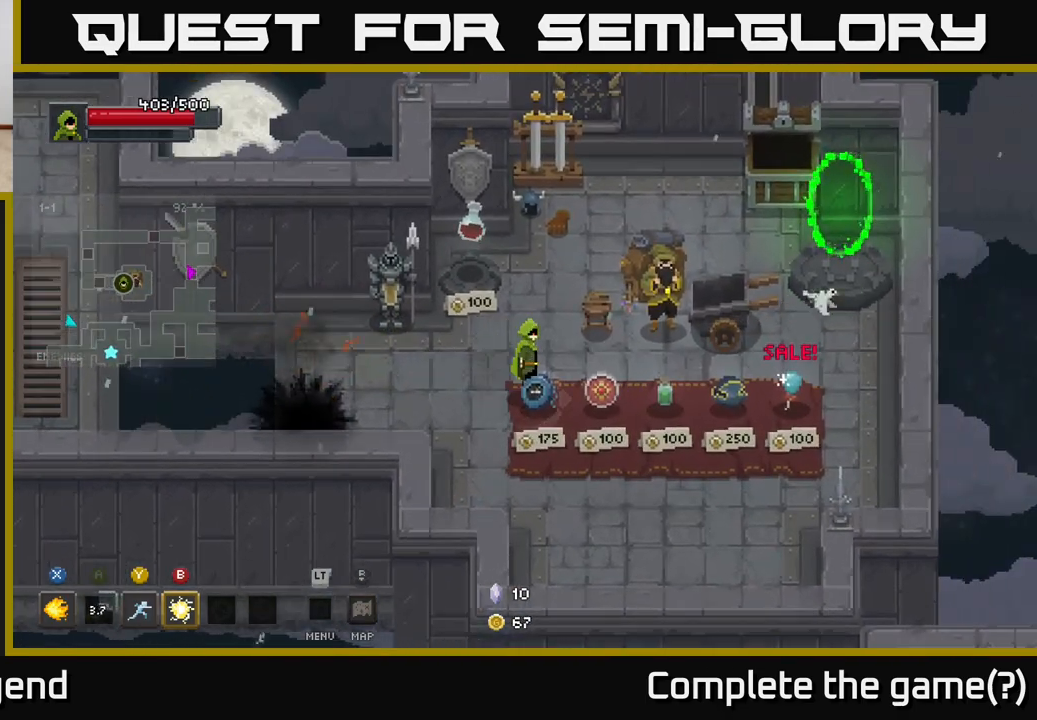
{"buttons": [], "left_stick": "center", "right_stick": "center", "events": [[17, "left_stick", "center"]]}
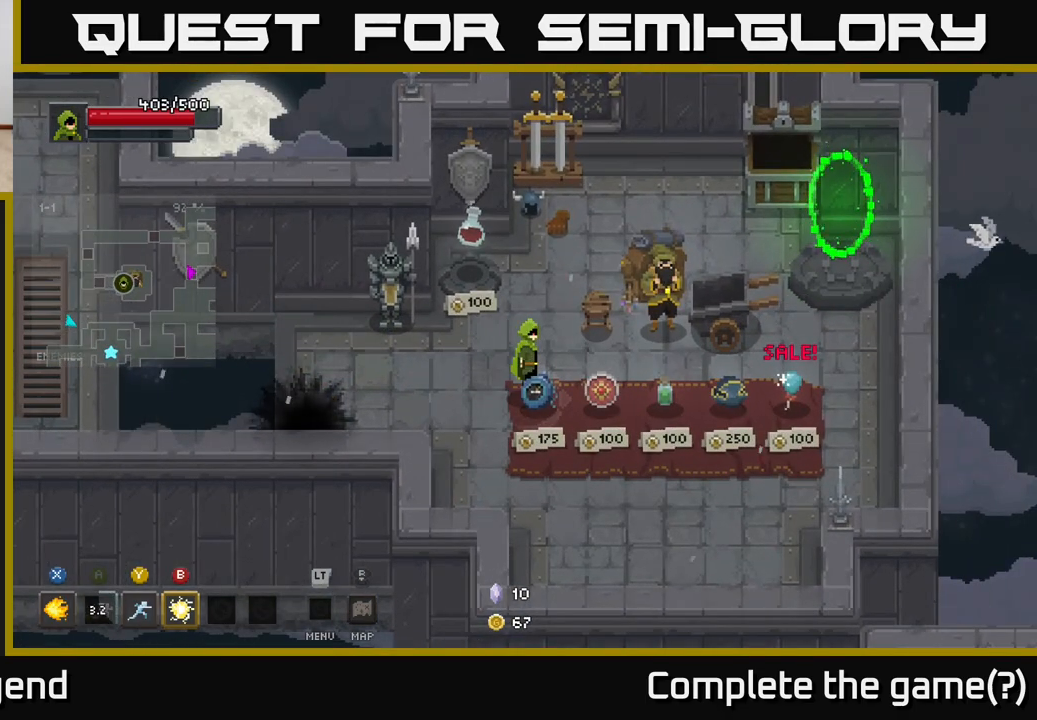
{"buttons": [], "left_stick": "center", "right_stick": "center", "events": []}
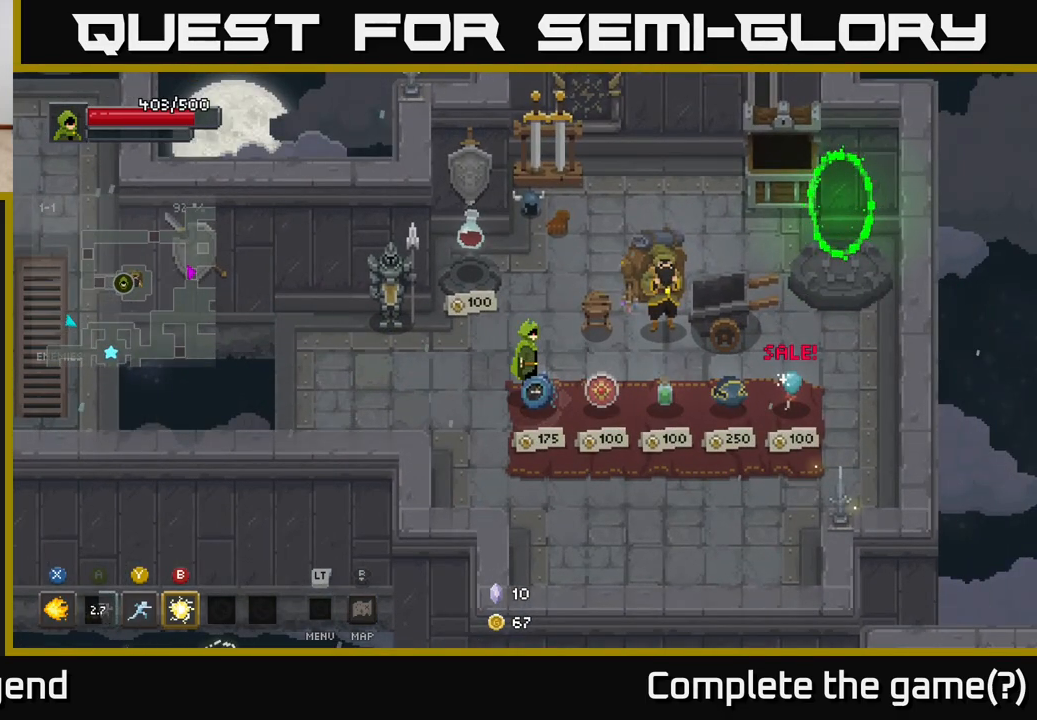
{"buttons": [], "left_stick": "center", "right_stick": "center", "events": []}
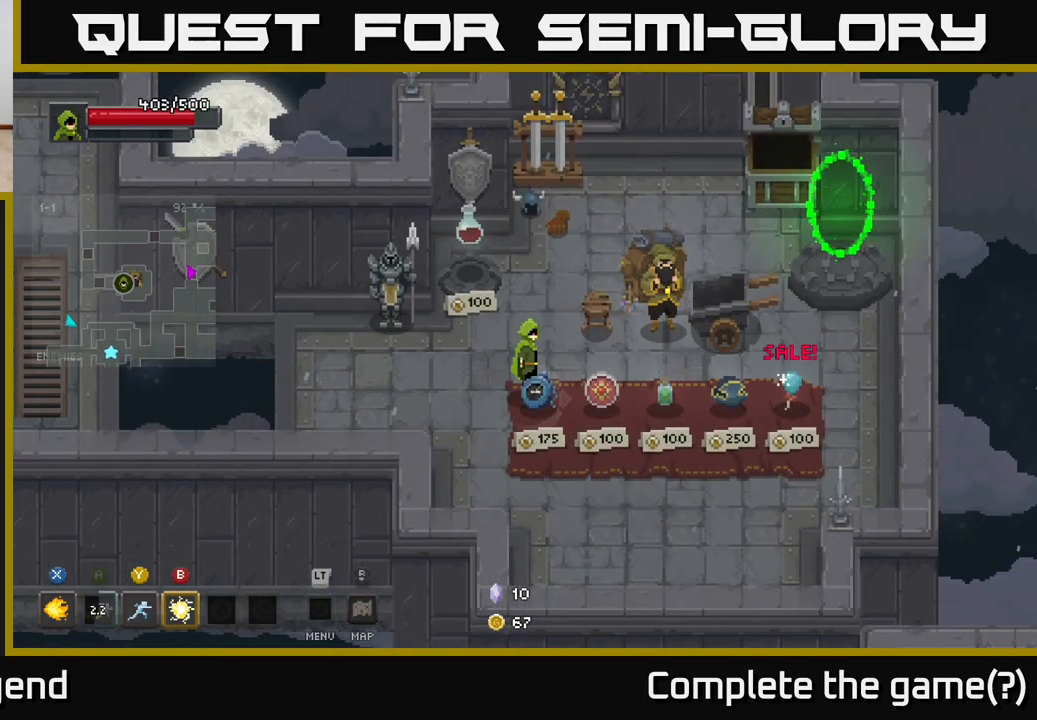
{"buttons": [], "left_stick": "center", "right_stick": "center", "events": [[67, "left_stick", "down"], [233, "left_stick", "center"]]}